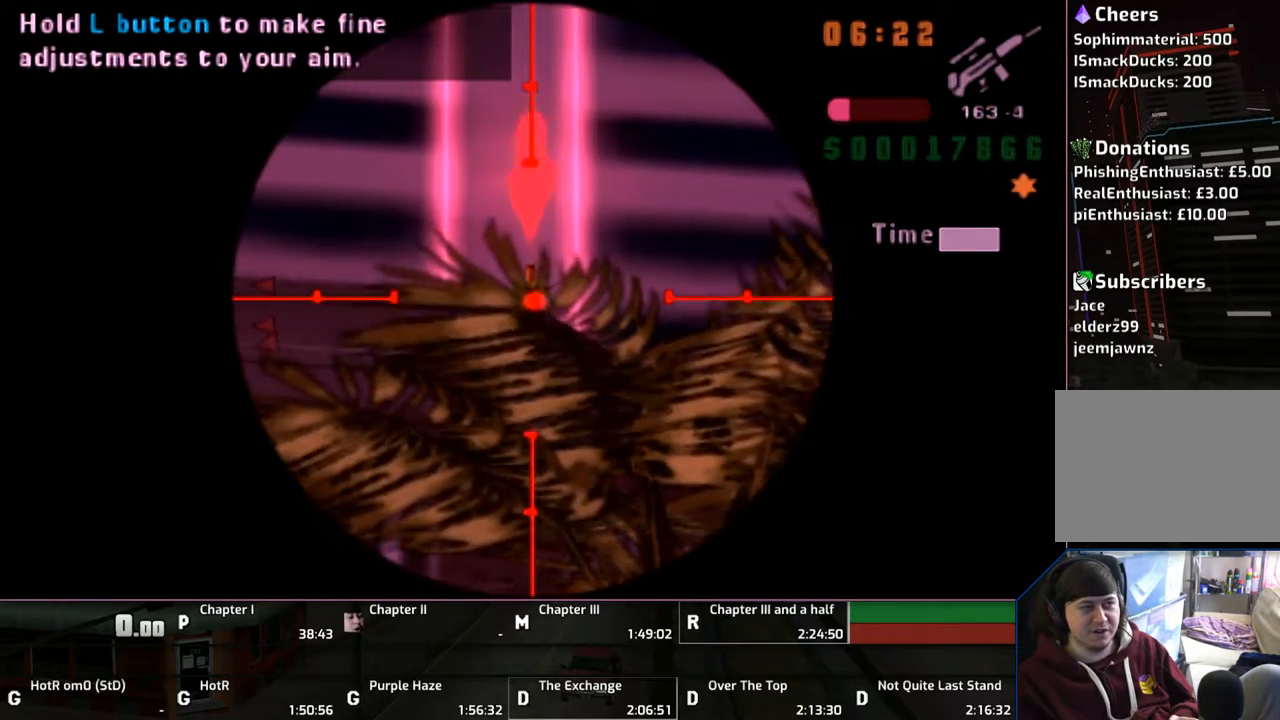
Gameplay with a controller (PlayStation layout); each line is a JSON object with the inputs held at the frame after it. "events" lists button and stick changes between this image and that frame as [ms after this image, input, new state], when the widget could be followed in between. Not read: L2 L3 R2 R3.
{"buttons": ["R1"], "left_stick": "left", "right_stick": "center", "events": [[133, "CIRCLE", "up"], [200, "L1", "up"], [233, "left_stick", "left"]]}
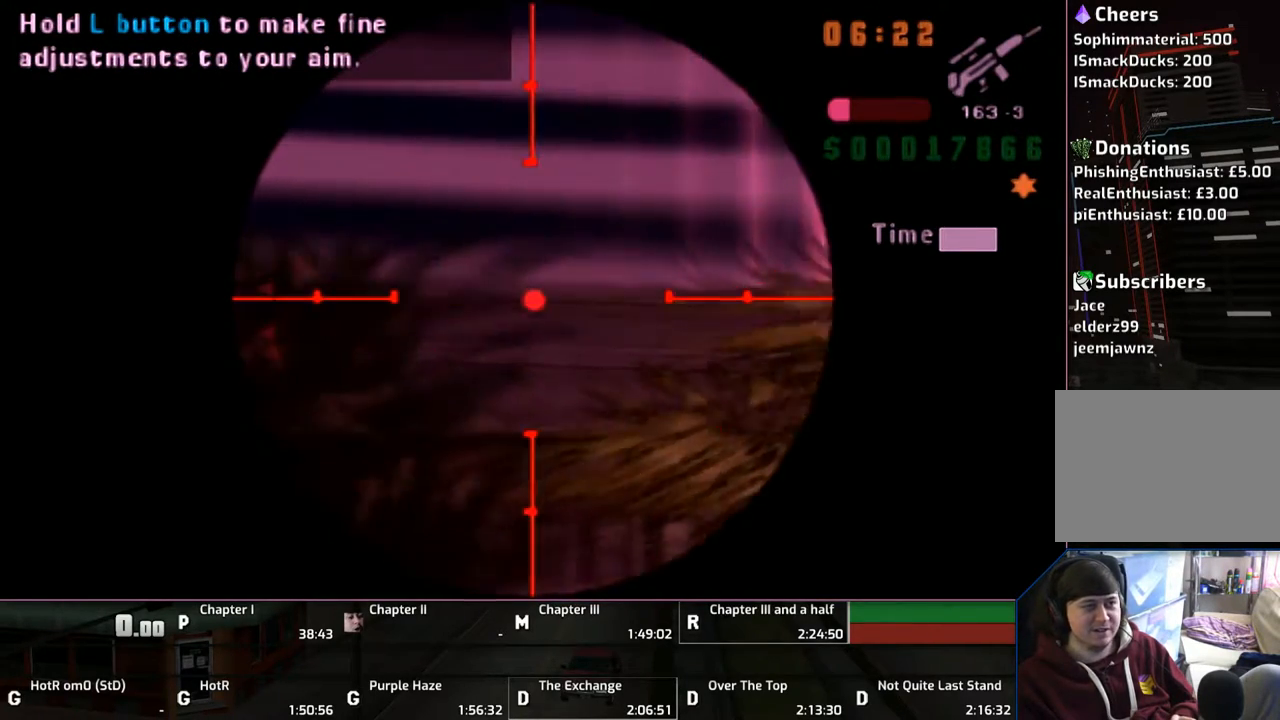
{"buttons": ["R1"], "left_stick": "left", "right_stick": "center", "events": []}
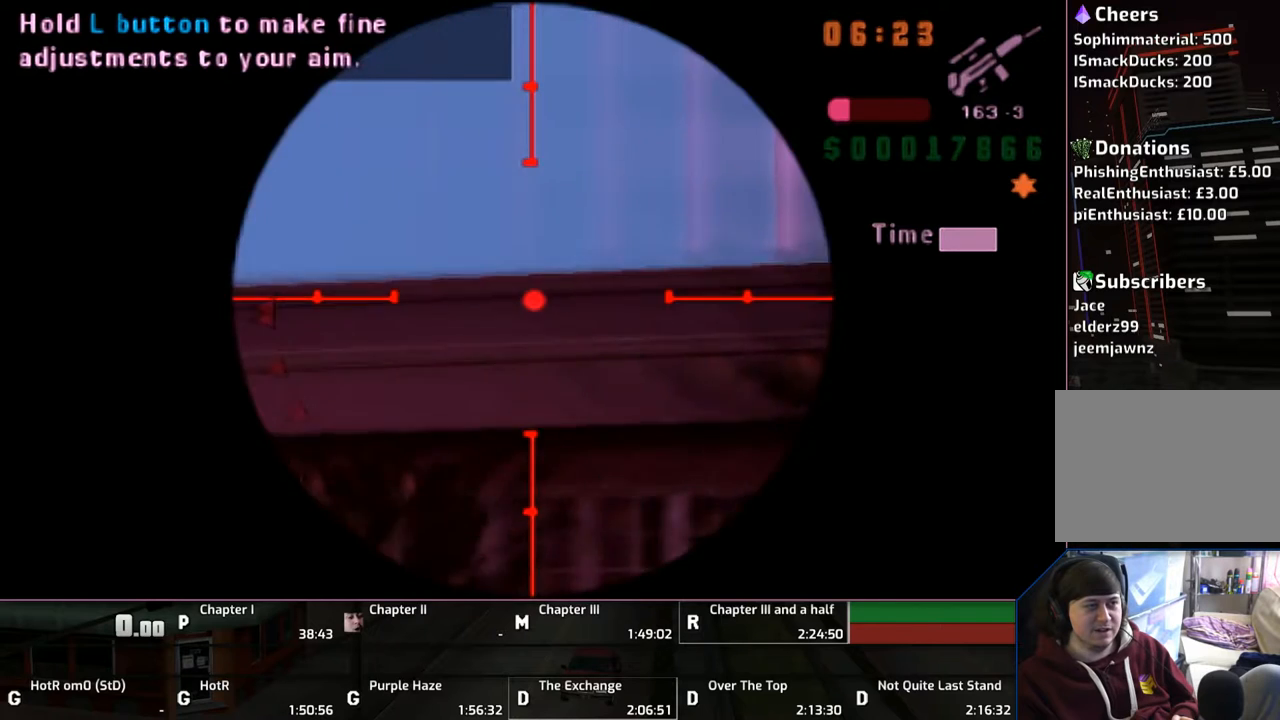
{"buttons": ["R1"], "left_stick": "left", "right_stick": "center", "events": [[233, "left_stick", "center"], [433, "left_stick", "left"]]}
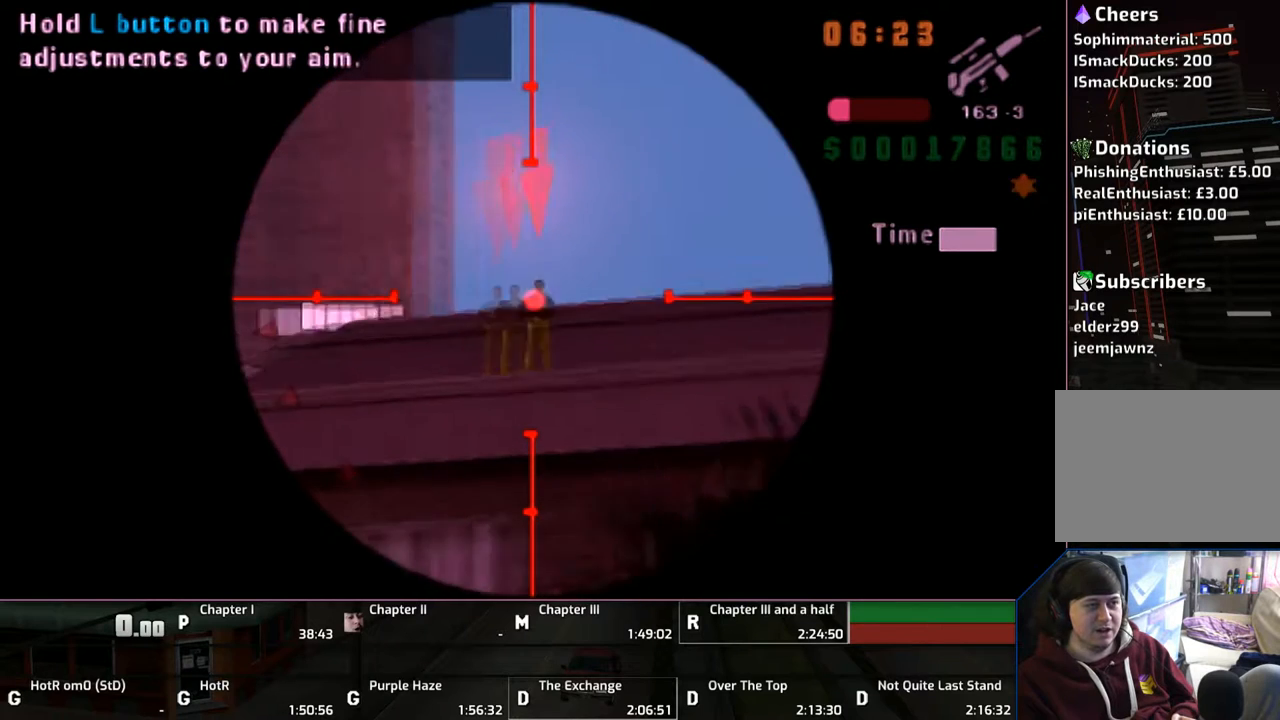
{"buttons": ["L1", "R1"], "left_stick": "center", "right_stick": "center", "events": [[33, "left_stick", "center"], [133, "L1", "down"], [267, "left_stick", "right"], [500, "left_stick", "center"]]}
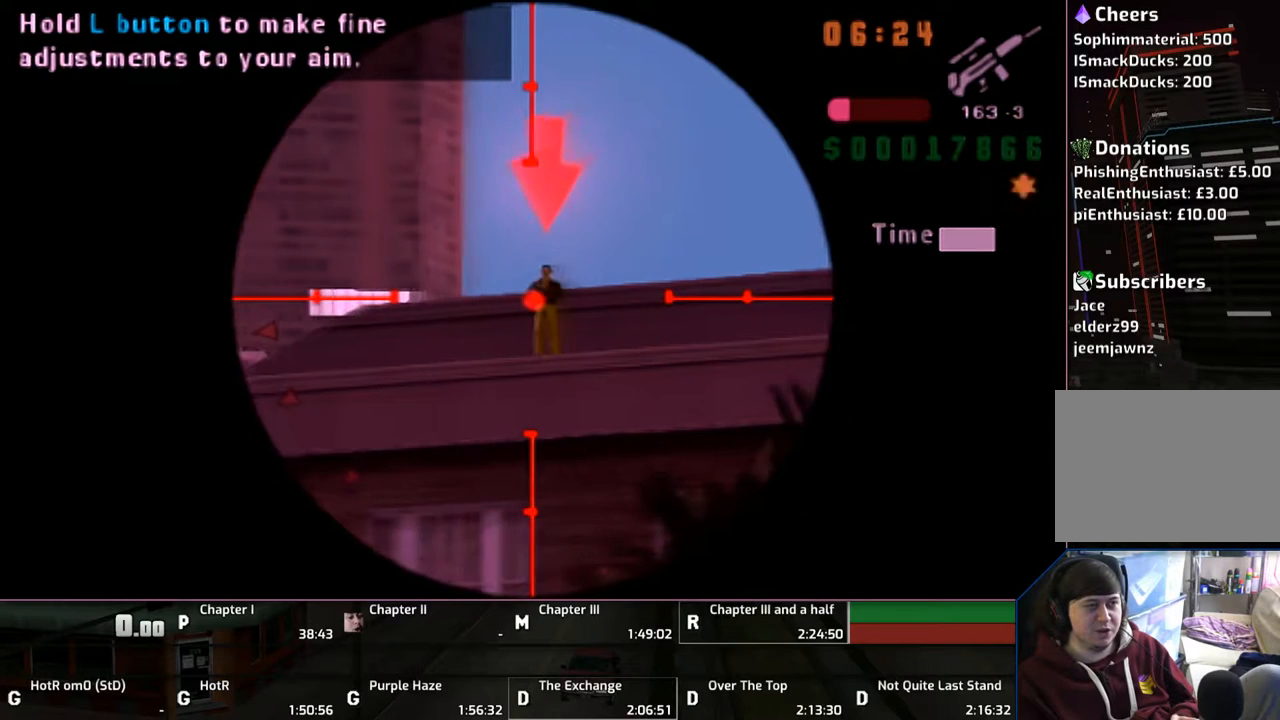
{"buttons": ["R1"], "left_stick": "center", "right_stick": "center", "events": [[167, "left_stick", "up-right"], [233, "left_stick", "center"], [300, "CIRCLE", "down"], [433, "CIRCLE", "up"], [500, "L1", "up"]]}
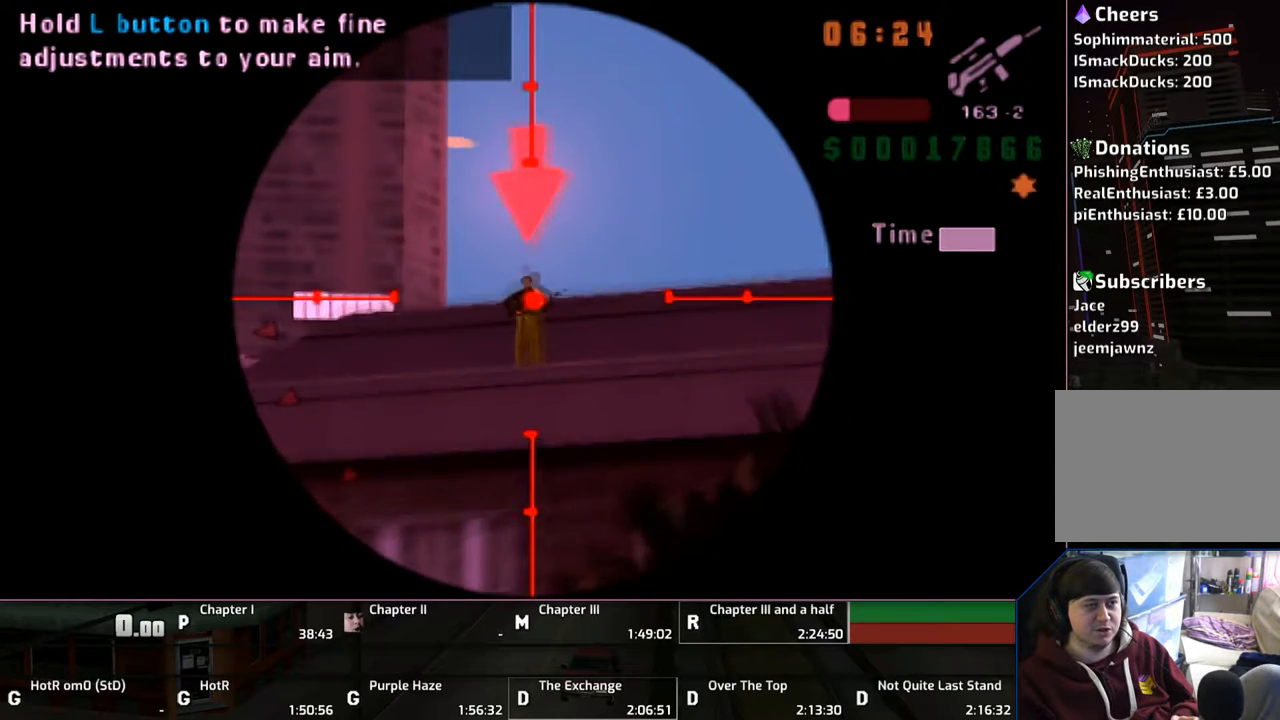
{"buttons": ["R1"], "left_stick": "down-left", "right_stick": "center", "events": [[50, "left_stick", "down-left"]]}
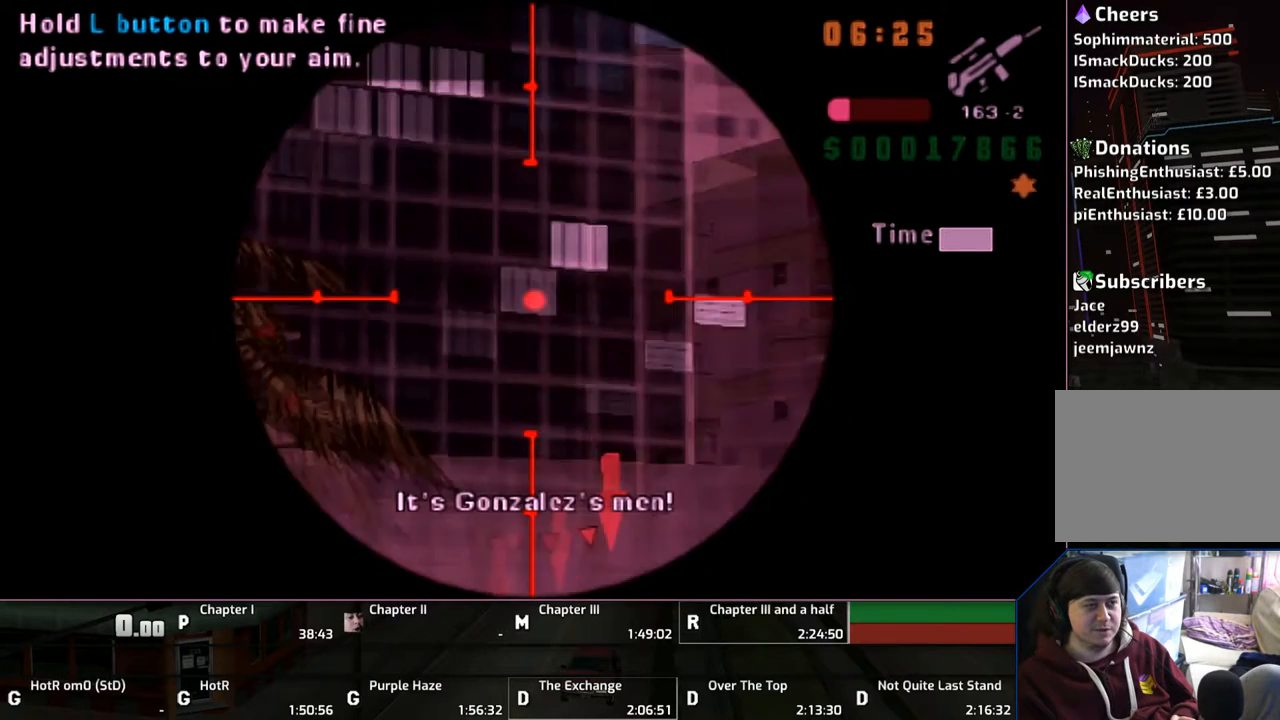
{"buttons": ["R1"], "left_stick": "center", "right_stick": "center", "events": [[150, "left_stick", "center"], [350, "left_stick", "up-right"], [433, "left_stick", "center"]]}
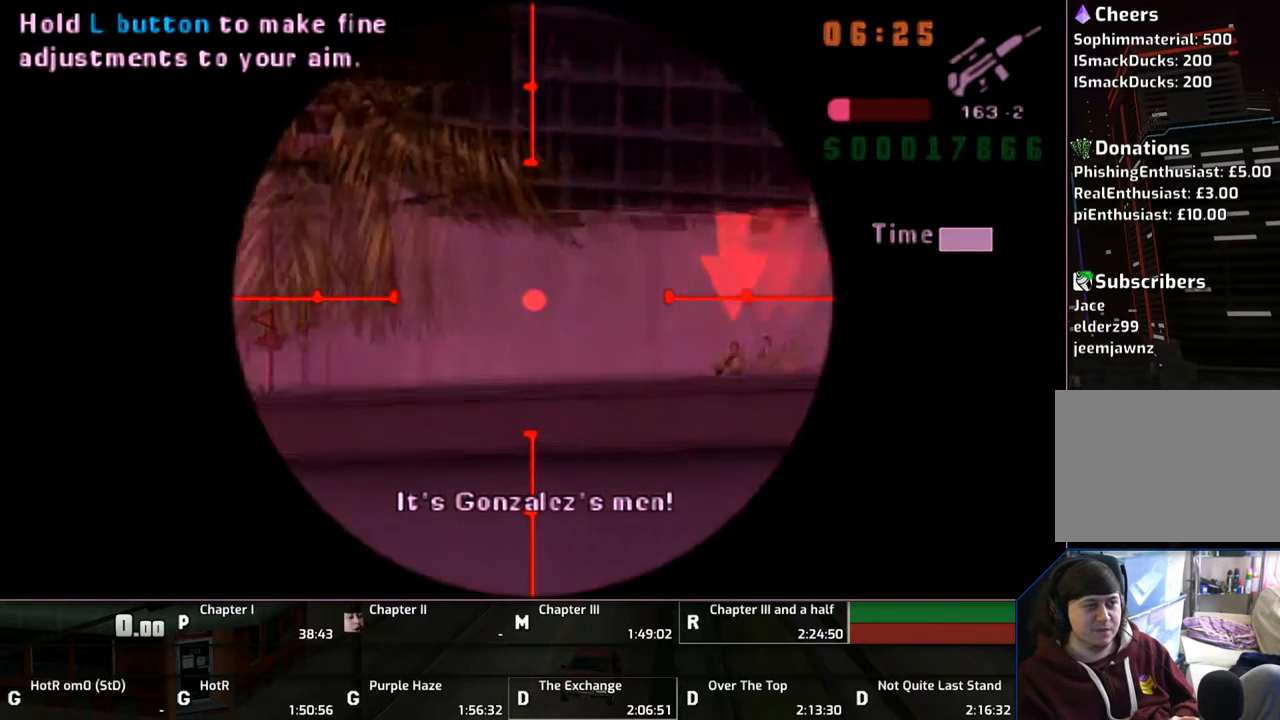
{"buttons": ["L1", "R1"], "left_stick": "center", "right_stick": "center", "events": [[133, "left_stick", "down-right"], [250, "left_stick", "center"], [400, "L1", "down"]]}
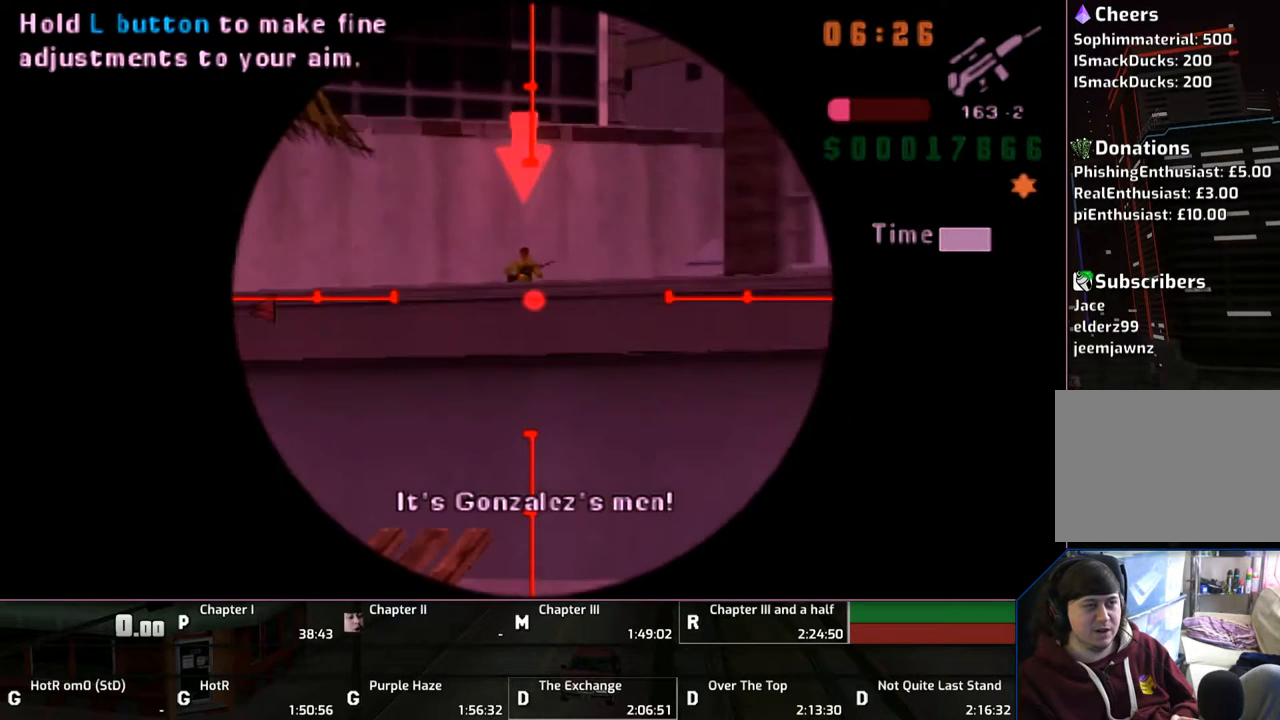
{"buttons": ["L1", "R1"], "left_stick": "up", "right_stick": "center", "events": [[200, "left_stick", "up"], [250, "left_stick", "center"], [467, "left_stick", "up"]]}
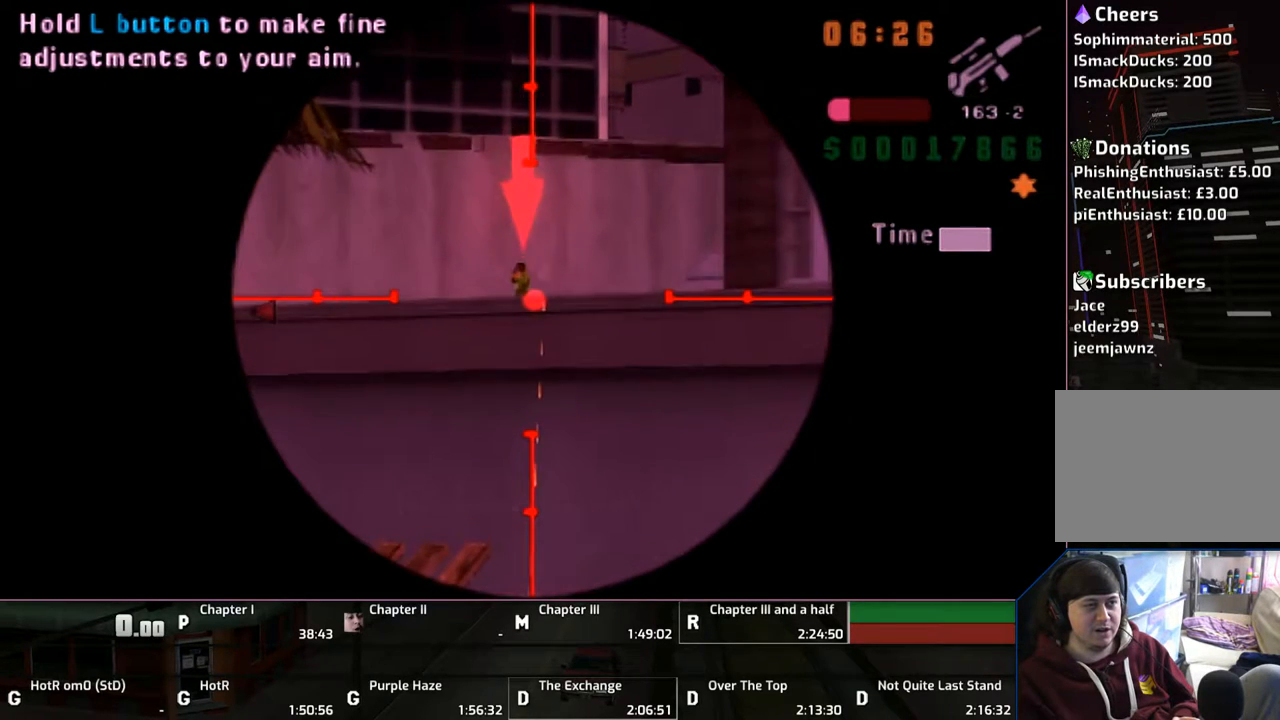
{"buttons": ["L1", "R1"], "left_stick": "left", "right_stick": "center", "events": [[200, "left_stick", "center"], [450, "left_stick", "left"]]}
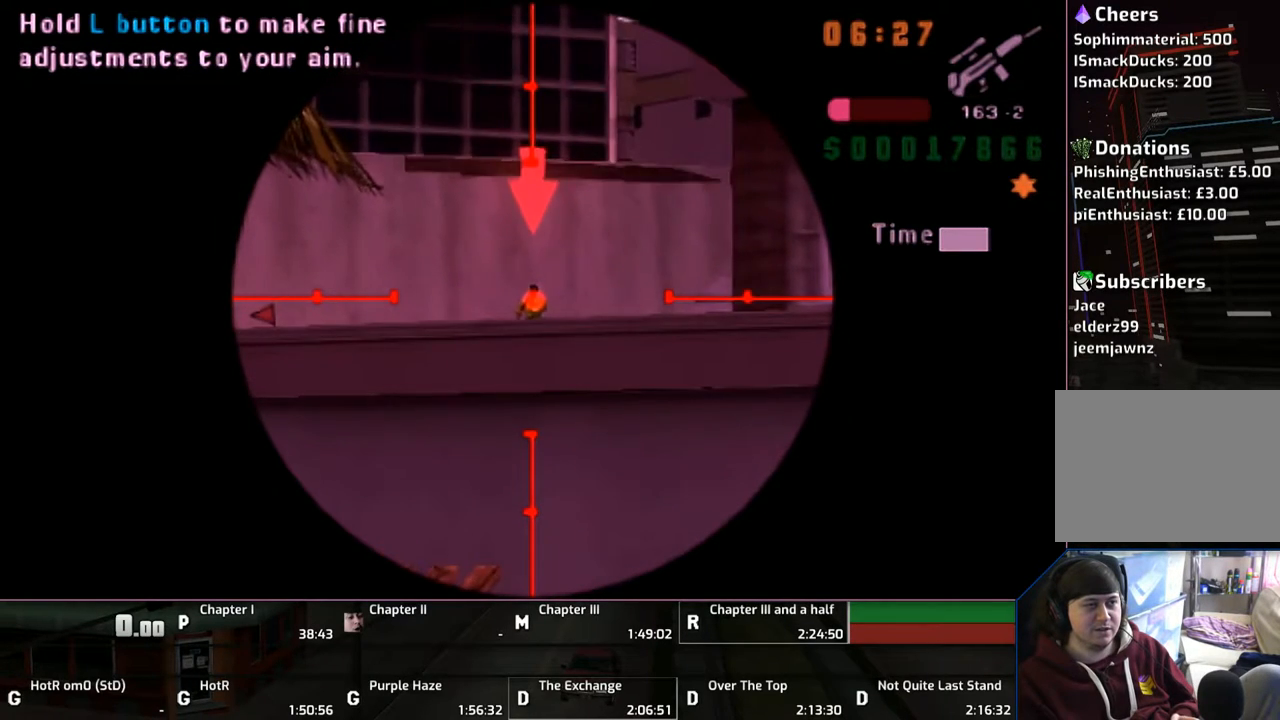
{"buttons": ["R1"], "left_stick": "right", "right_stick": "center", "events": [[33, "left_stick", "center"], [50, "CIRCLE", "down"], [150, "CIRCLE", "up"], [433, "L1", "up"], [450, "left_stick", "right"]]}
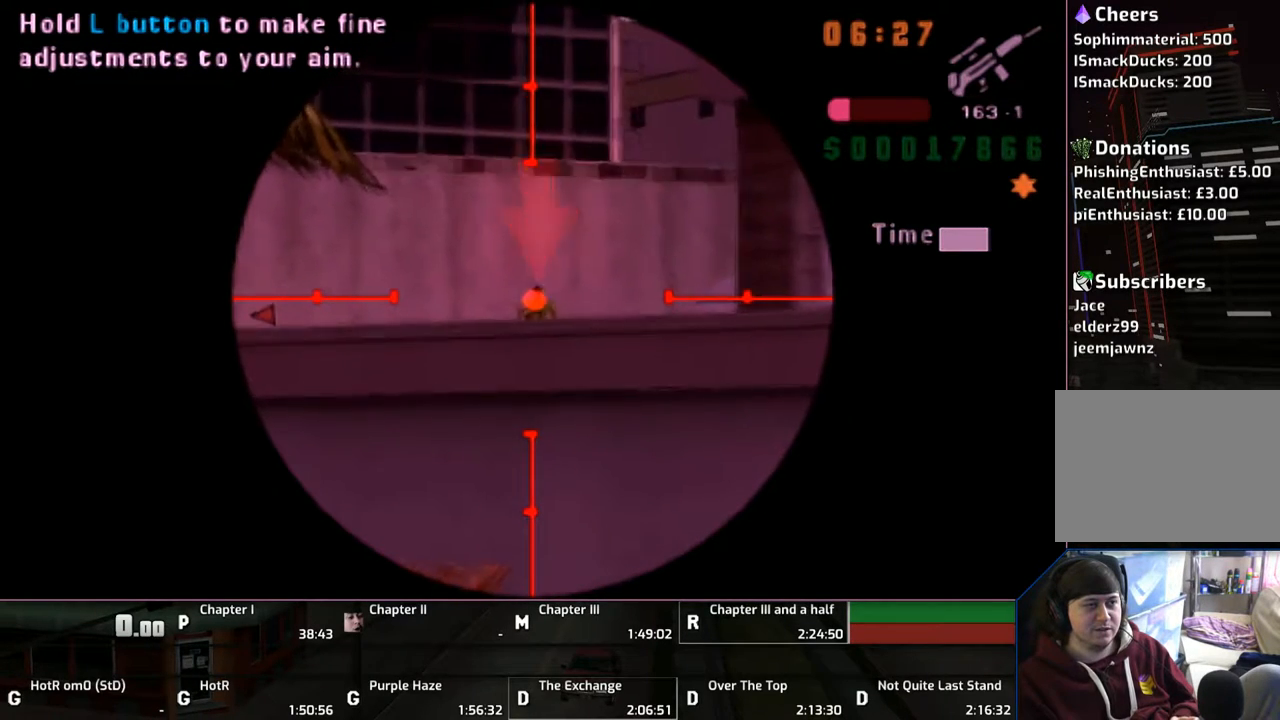
{"buttons": ["R1"], "left_stick": "left", "right_stick": "center", "events": [[50, "left_stick", "left"]]}
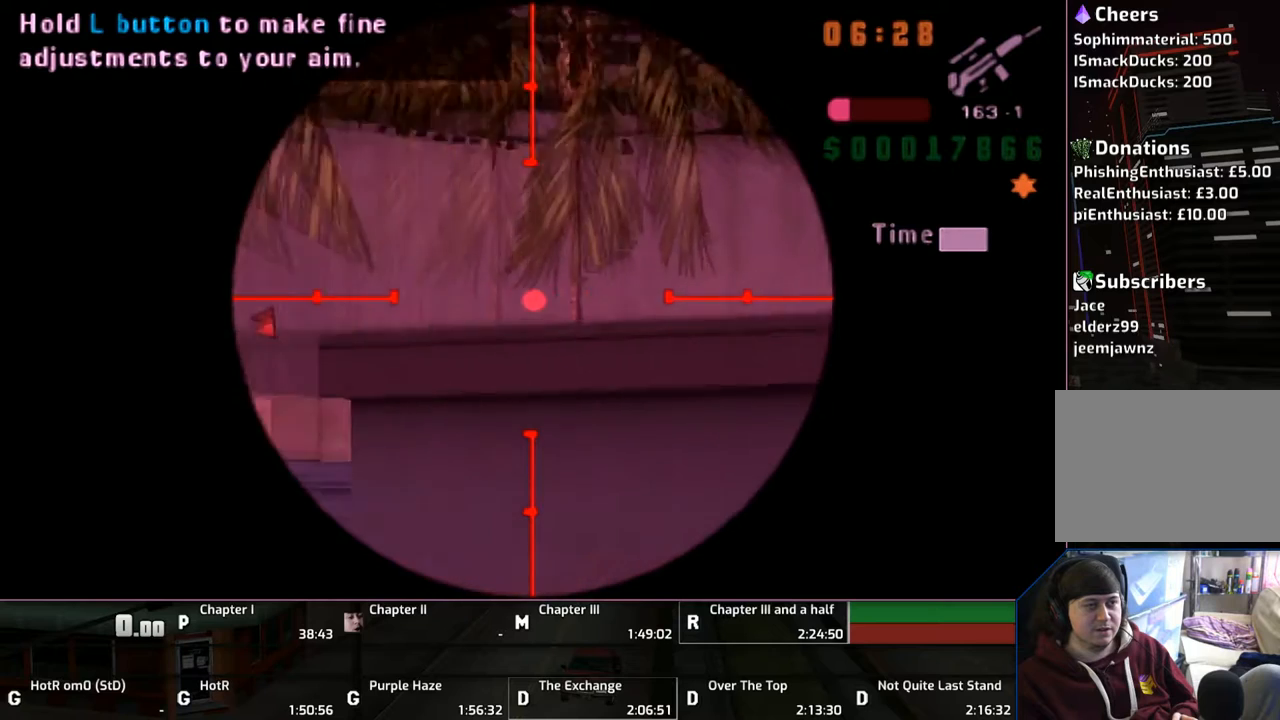
{"buttons": ["R1"], "left_stick": "center", "right_stick": "center", "events": [[133, "left_stick", "center"], [333, "left_stick", "down"], [433, "left_stick", "center"]]}
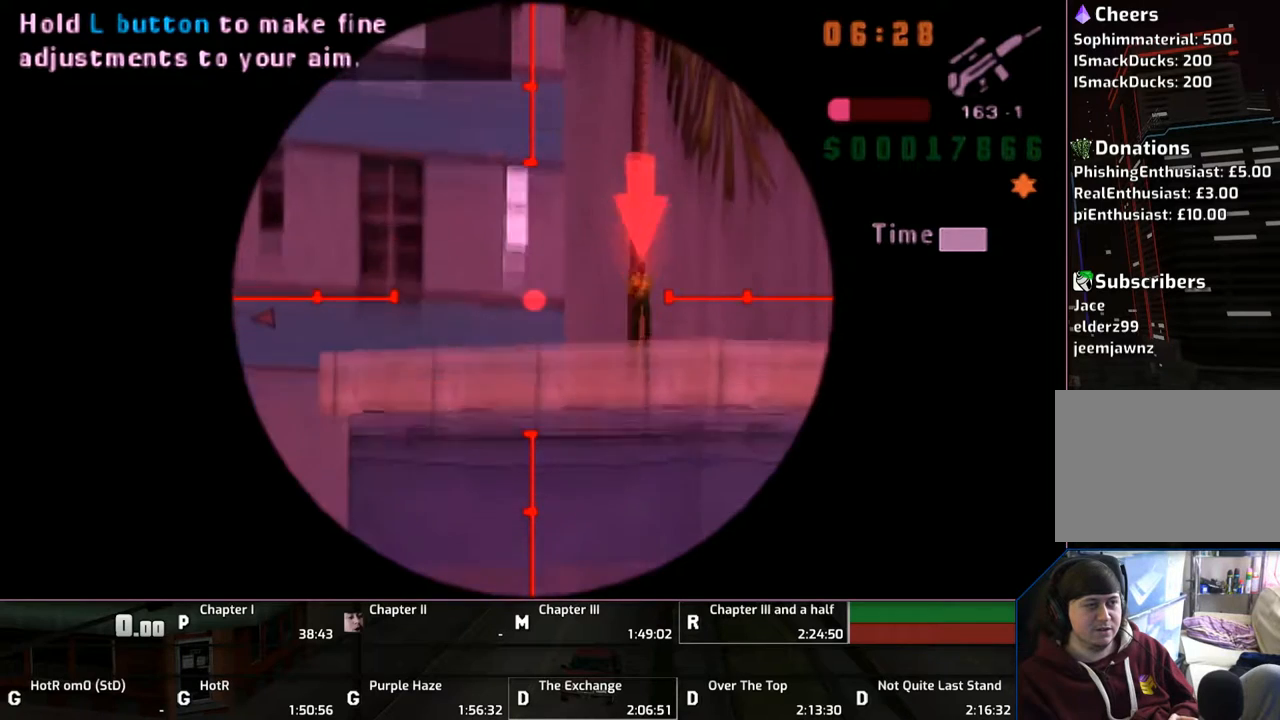
{"buttons": ["L1", "R1"], "left_stick": "center", "right_stick": "center", "events": [[50, "L1", "down"], [100, "left_stick", "right"], [283, "left_stick", "up-right"], [450, "left_stick", "center"]]}
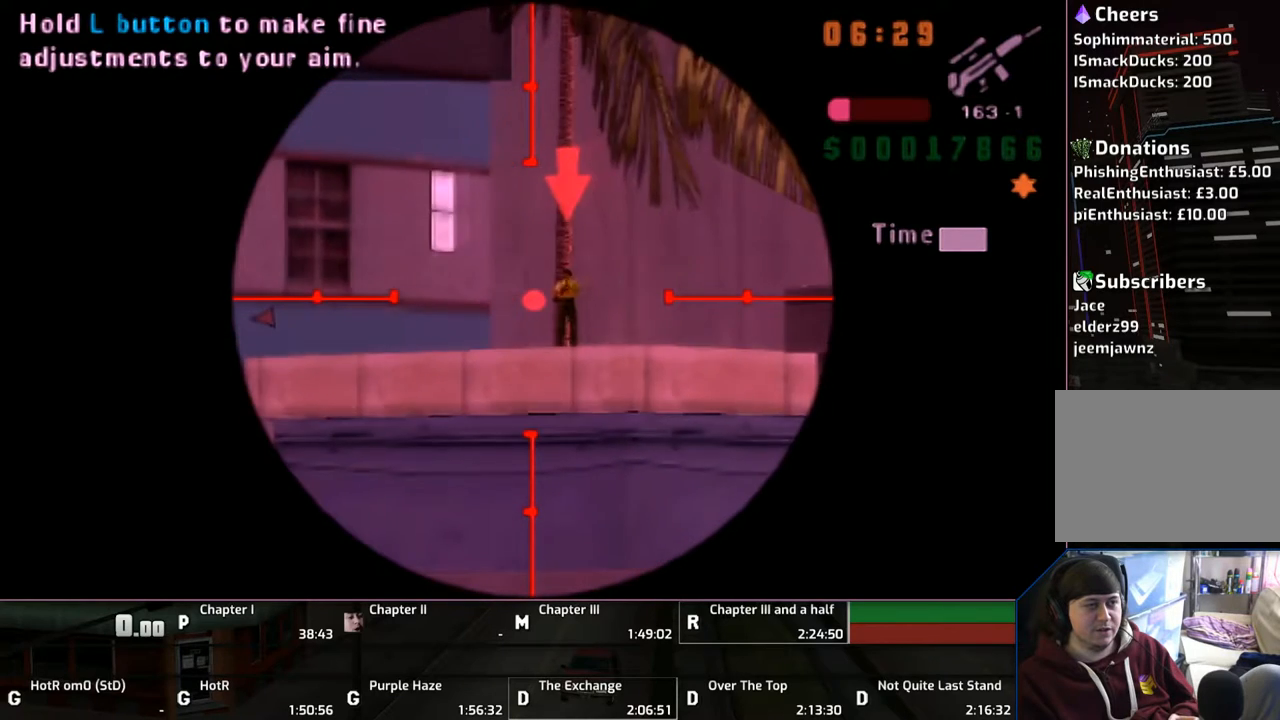
{"buttons": ["L1", "R1"], "left_stick": "up-right", "right_stick": "center", "events": [[83, "left_stick", "up-right"], [250, "left_stick", "center"], [500, "left_stick", "up-right"]]}
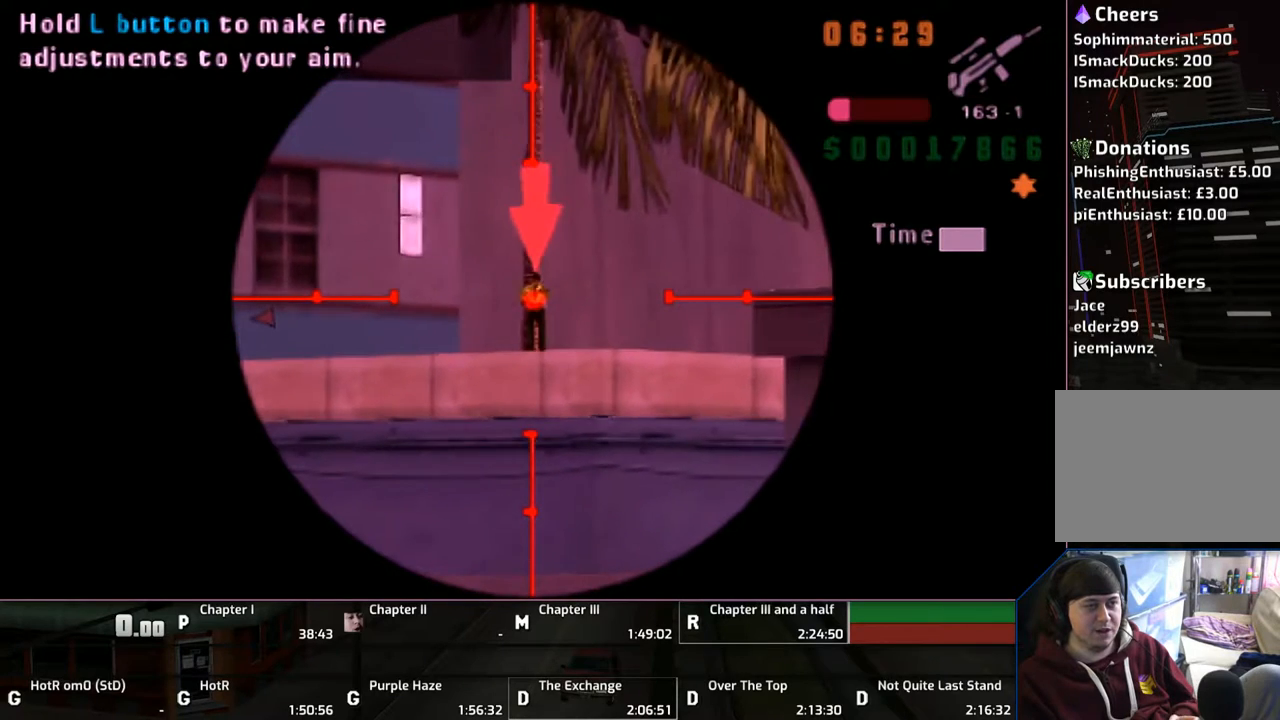
{"buttons": ["L1", "R1"], "left_stick": "center", "right_stick": "center", "events": [[33, "left_stick", "center"], [200, "CIRCLE", "down"], [250, "CIRCLE", "up"], [283, "left_stick", "left"], [400, "left_stick", "center"]]}
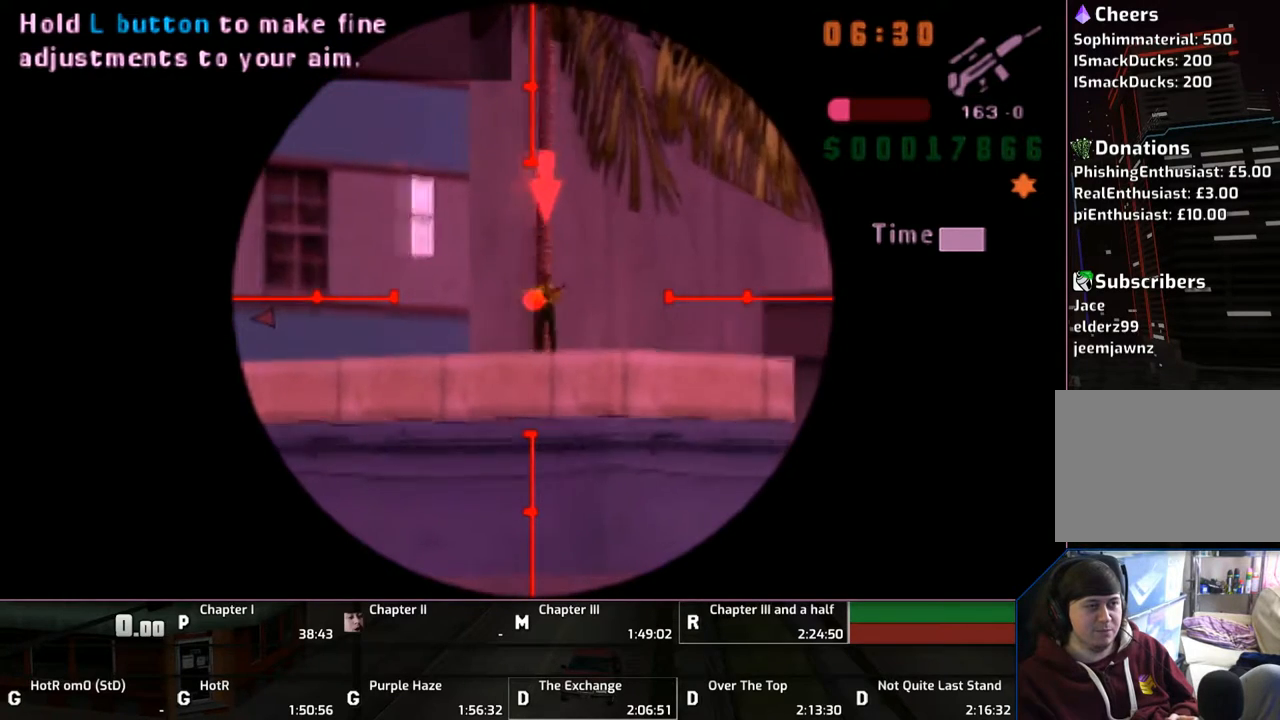
{"buttons": ["R1"], "left_stick": "left", "right_stick": "center", "events": [[233, "left_stick", "left"], [250, "L1", "up"]]}
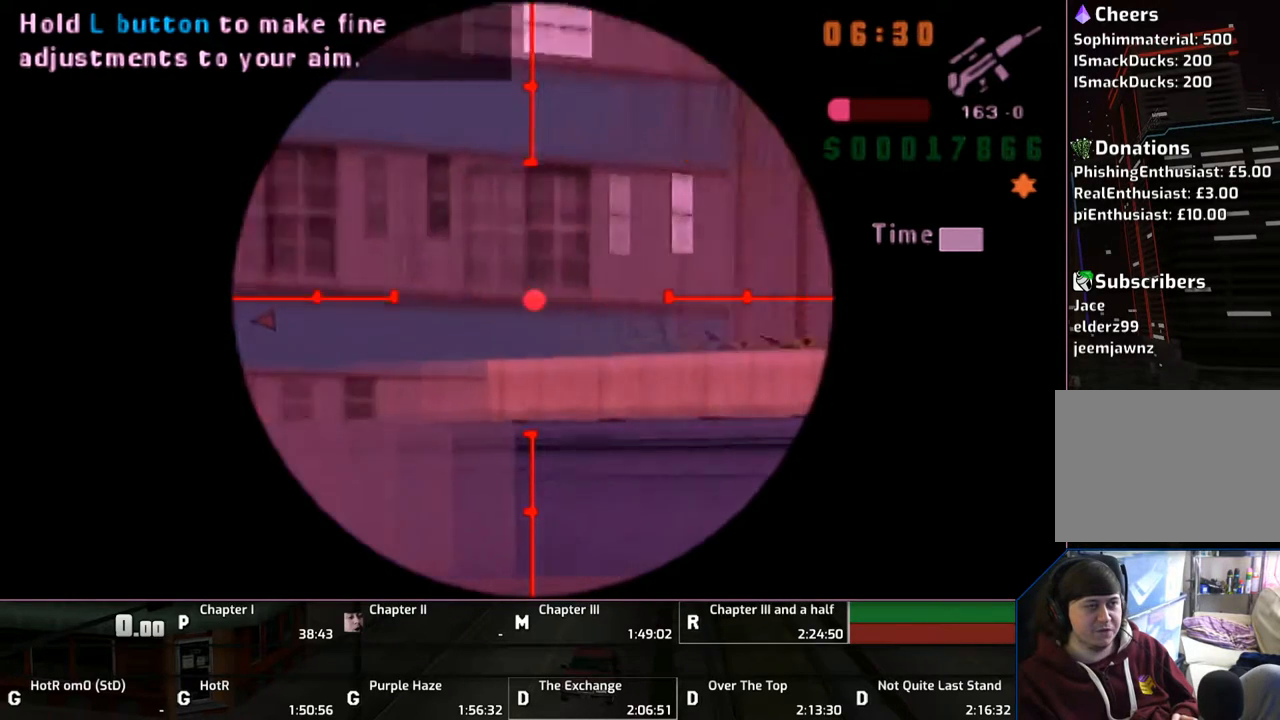
{"buttons": ["R1"], "left_stick": "left", "right_stick": "center", "events": []}
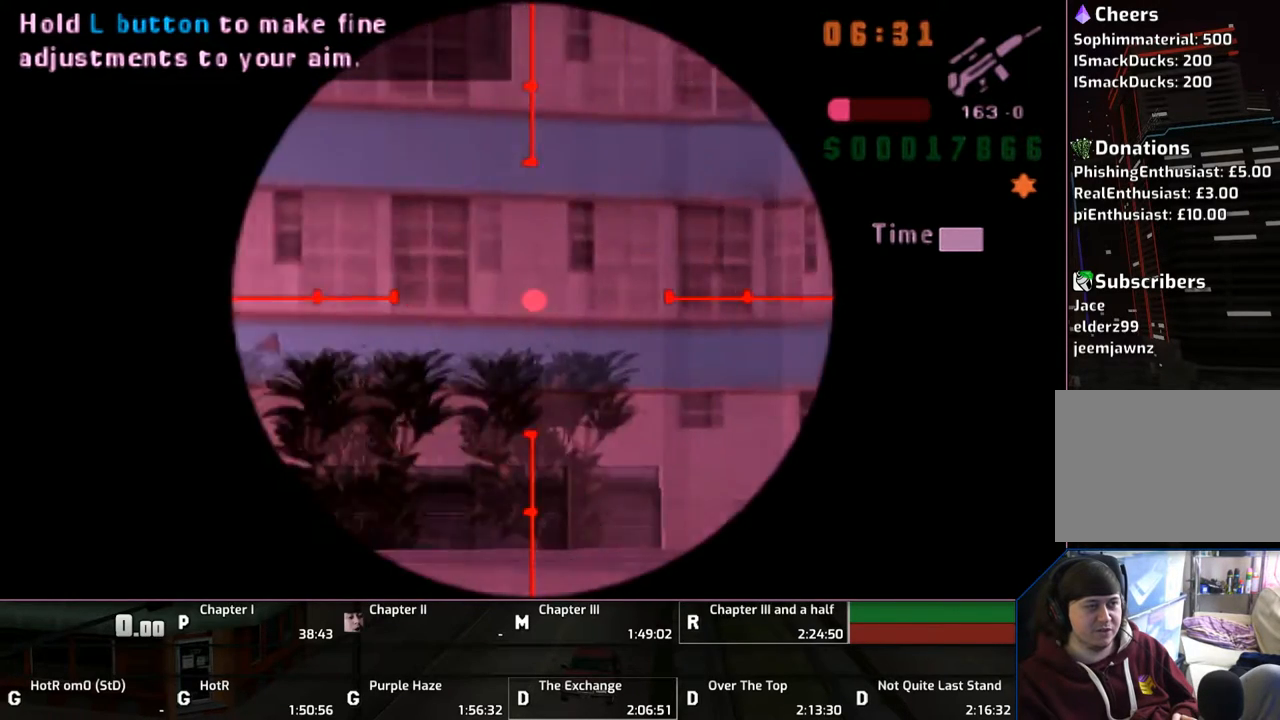
{"buttons": ["R1"], "left_stick": "left", "right_stick": "center", "events": [[233, "left_stick", "center"], [433, "left_stick", "left"]]}
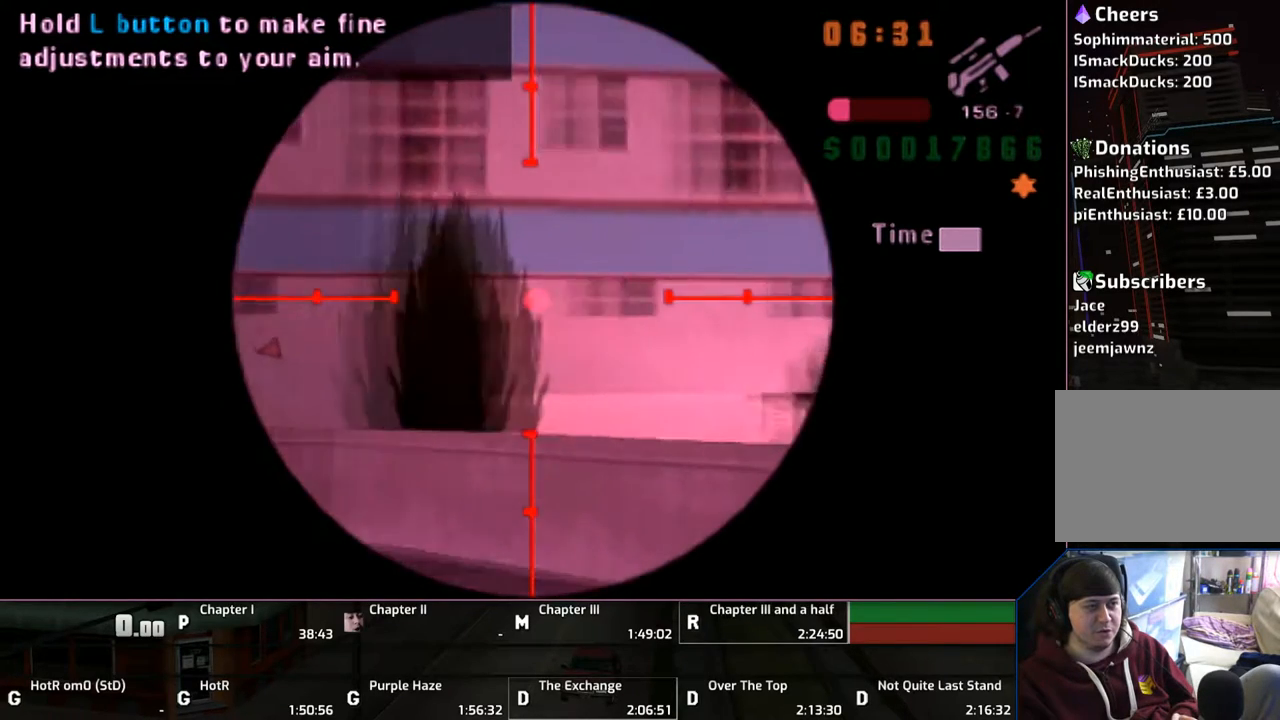
{"buttons": ["R1"], "left_stick": "center", "right_stick": "center", "events": [[333, "left_stick", "center"]]}
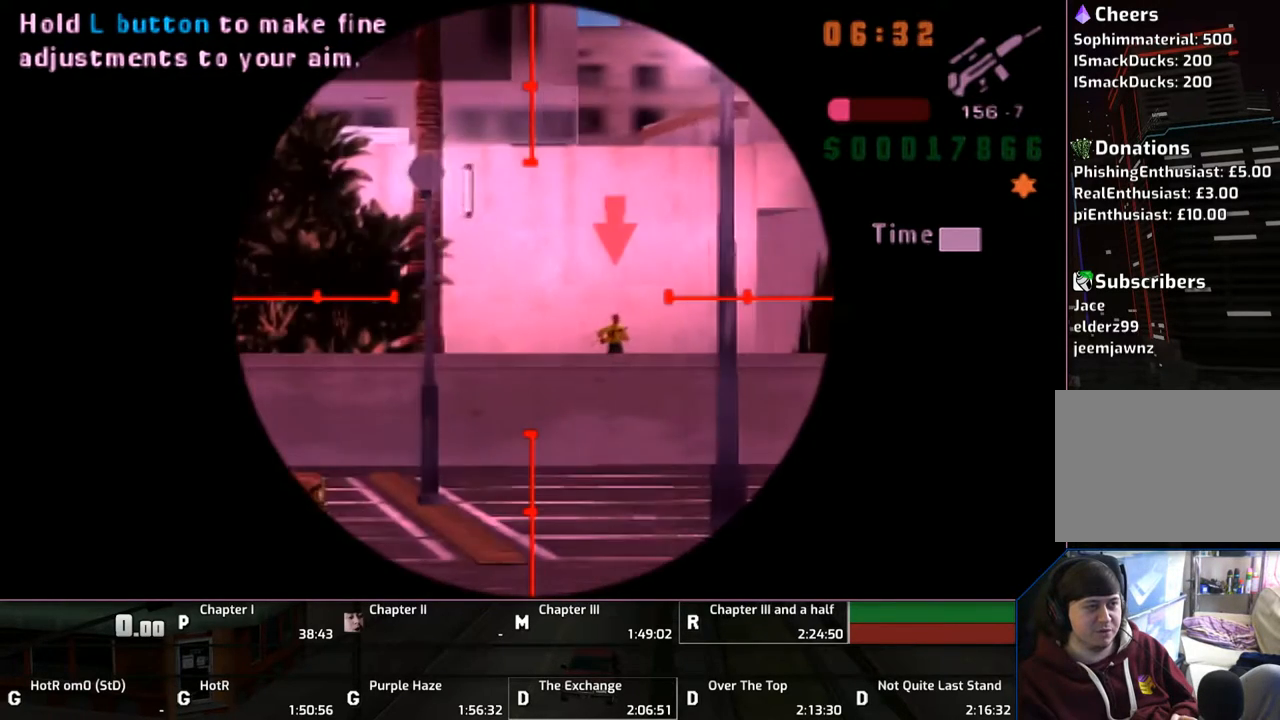
{"buttons": ["L1", "R1"], "left_stick": "right", "right_stick": "center", "events": [[17, "left_stick", "down-left"], [83, "left_stick", "center"], [250, "L1", "down"], [250, "left_stick", "right"]]}
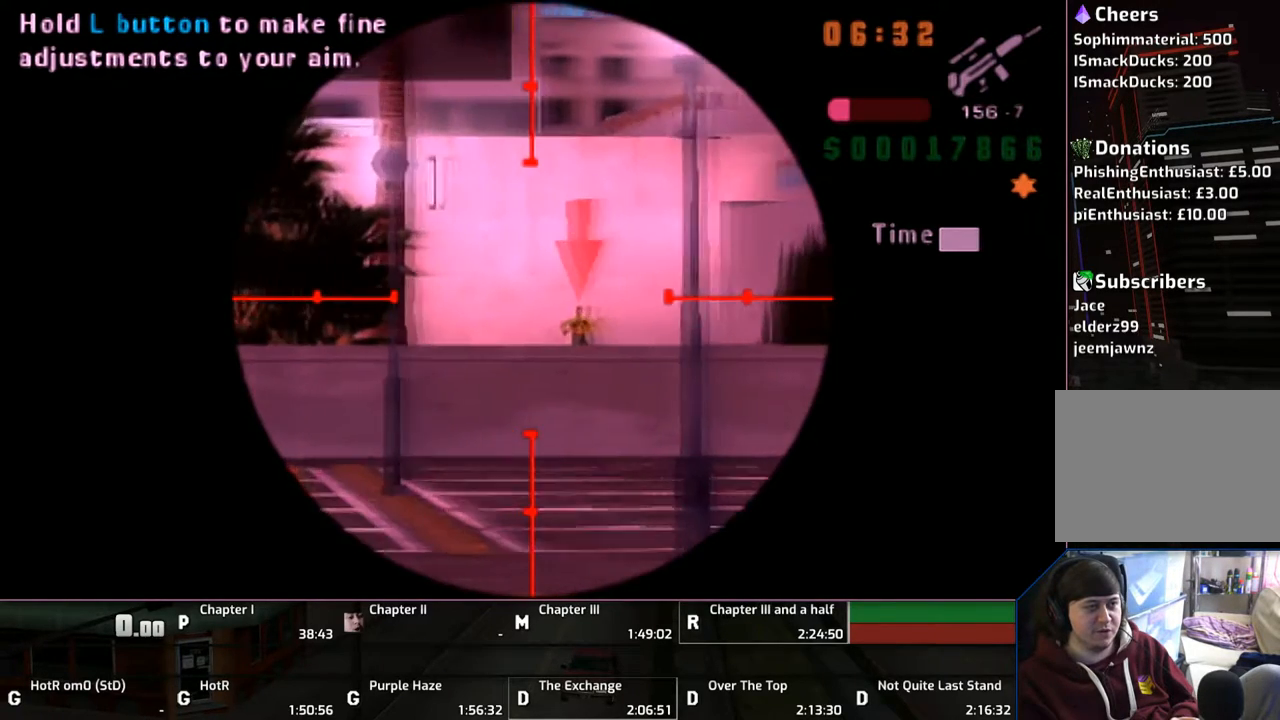
{"buttons": ["L1", "R1"], "left_stick": "center", "right_stick": "center", "events": [[33, "left_stick", "down"], [383, "left_stick", "center"]]}
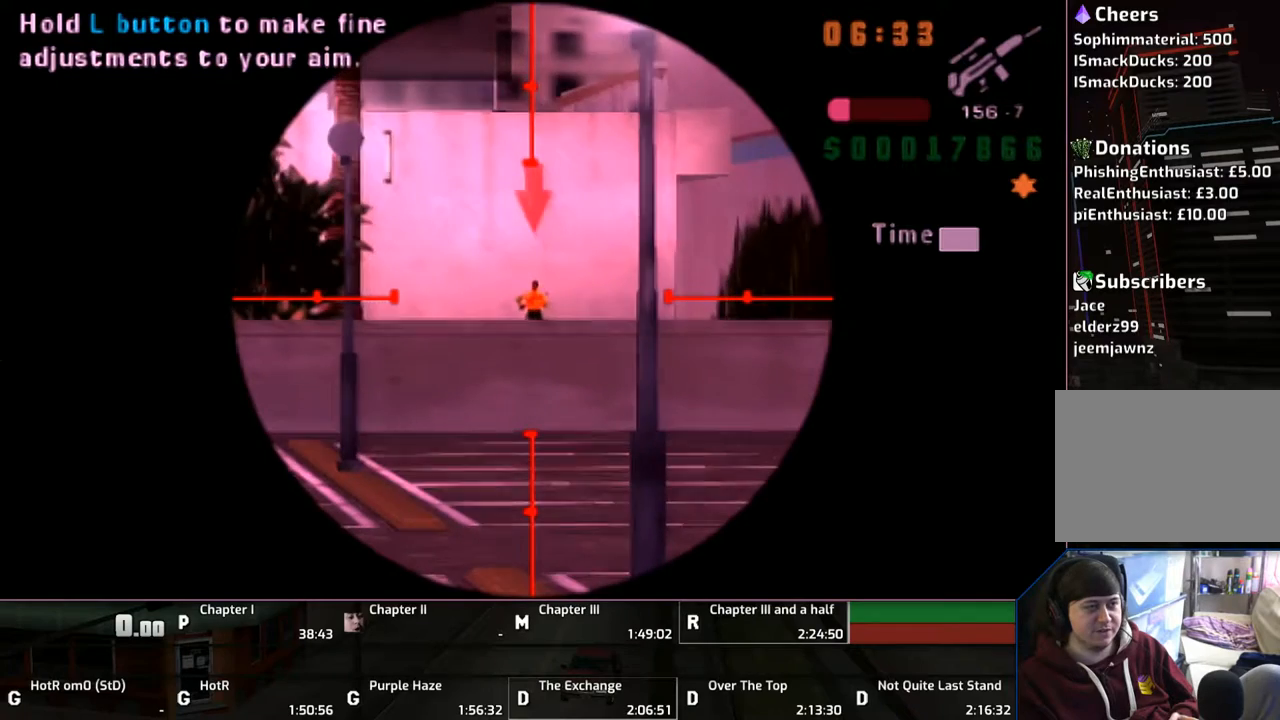
{"buttons": ["L1", "R1"], "left_stick": "center", "right_stick": "center", "events": [[250, "CIRCLE", "down"], [383, "CIRCLE", "up"]]}
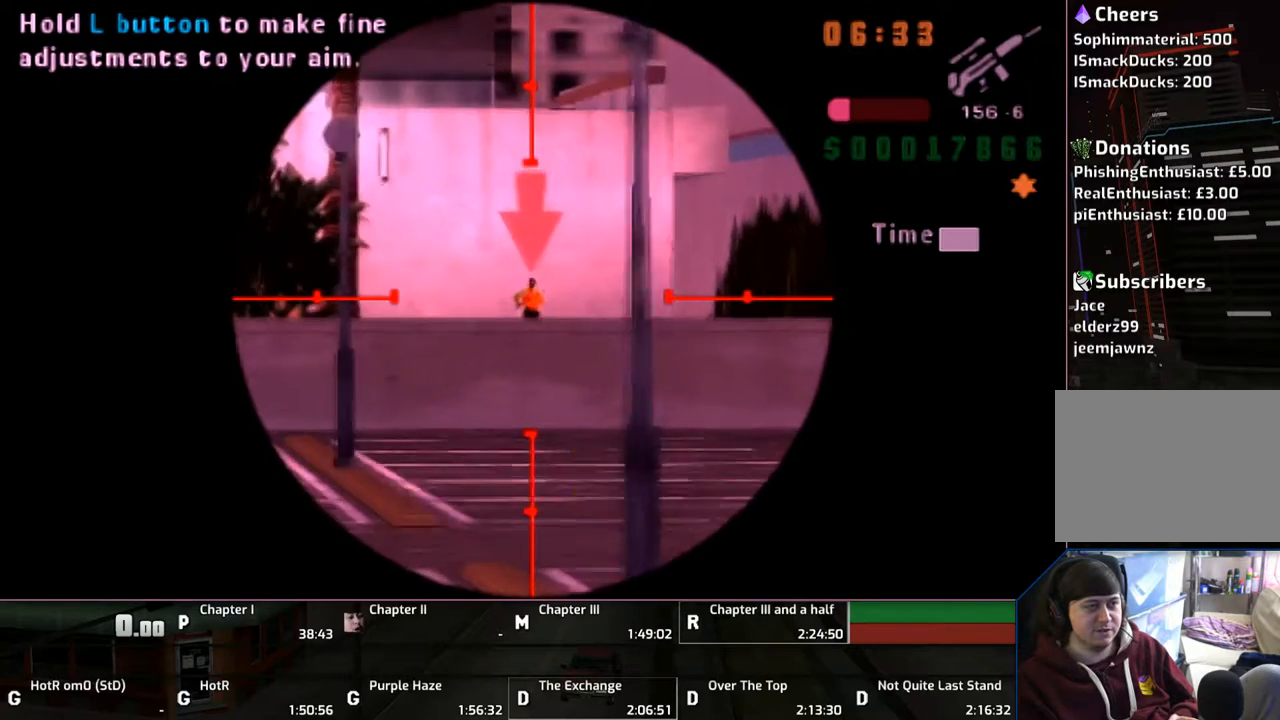
{"buttons": ["CROSS", "DPAD_RIGHT"], "left_stick": "up-left", "right_stick": "center", "events": [[50, "R1", "up"], [150, "L1", "up"], [217, "left_stick", "up-left"], [383, "DPAD_RIGHT", "down"], [500, "CROSS", "down"]]}
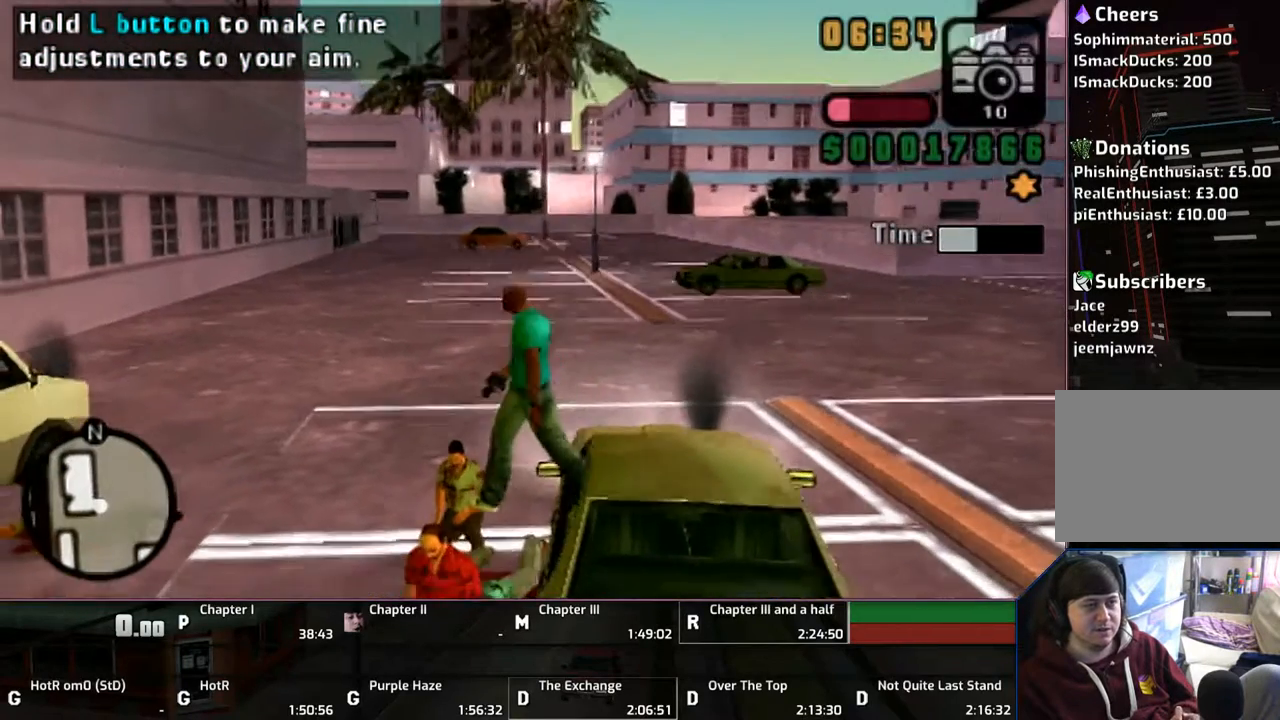
{"buttons": ["CROSS"], "left_stick": "up-left", "right_stick": "center", "events": [[50, "DPAD_RIGHT", "up"], [150, "CROSS", "up"], [200, "CROSS", "down"], [250, "CROSS", "up"], [333, "CROSS", "down"], [433, "CROSS", "up"], [500, "CROSS", "down"]]}
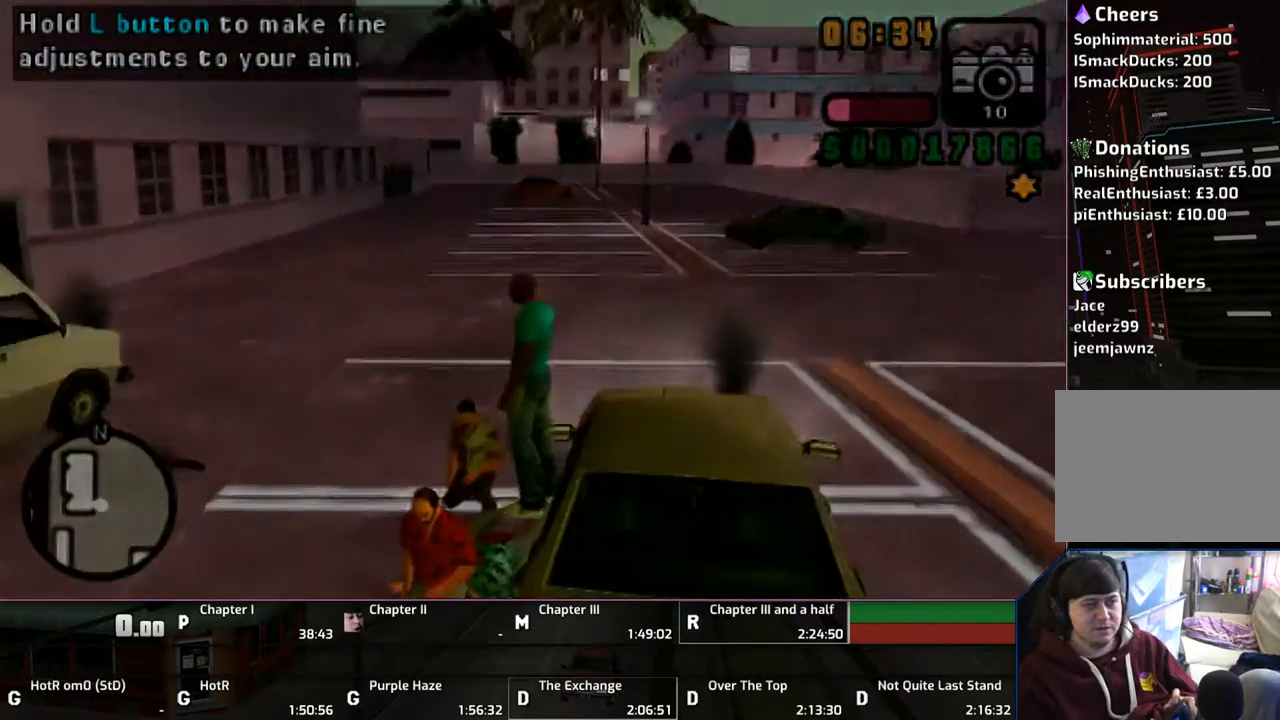
{"buttons": ["CROSS"], "left_stick": "up-left", "right_stick": "center", "events": [[100, "CROSS", "up"], [200, "CROSS", "down"], [250, "CROSS", "up"], [333, "CROSS", "down"], [433, "CROSS", "up"], [500, "CROSS", "down"]]}
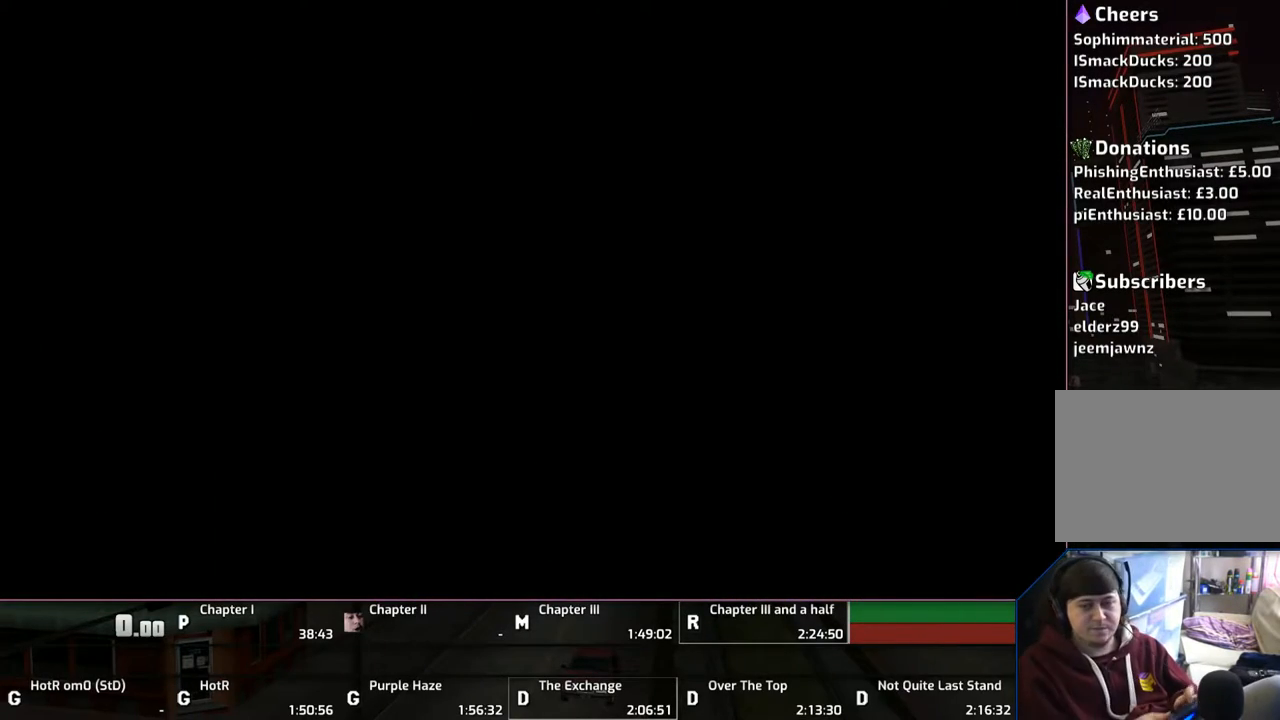
{"buttons": ["CROSS"], "left_stick": "center", "right_stick": "center", "events": [[83, "CROSS", "up"], [133, "left_stick", "center"], [150, "CROSS", "down"], [233, "CROSS", "up"], [333, "CROSS", "down"], [433, "CROSS", "up"], [500, "CROSS", "down"]]}
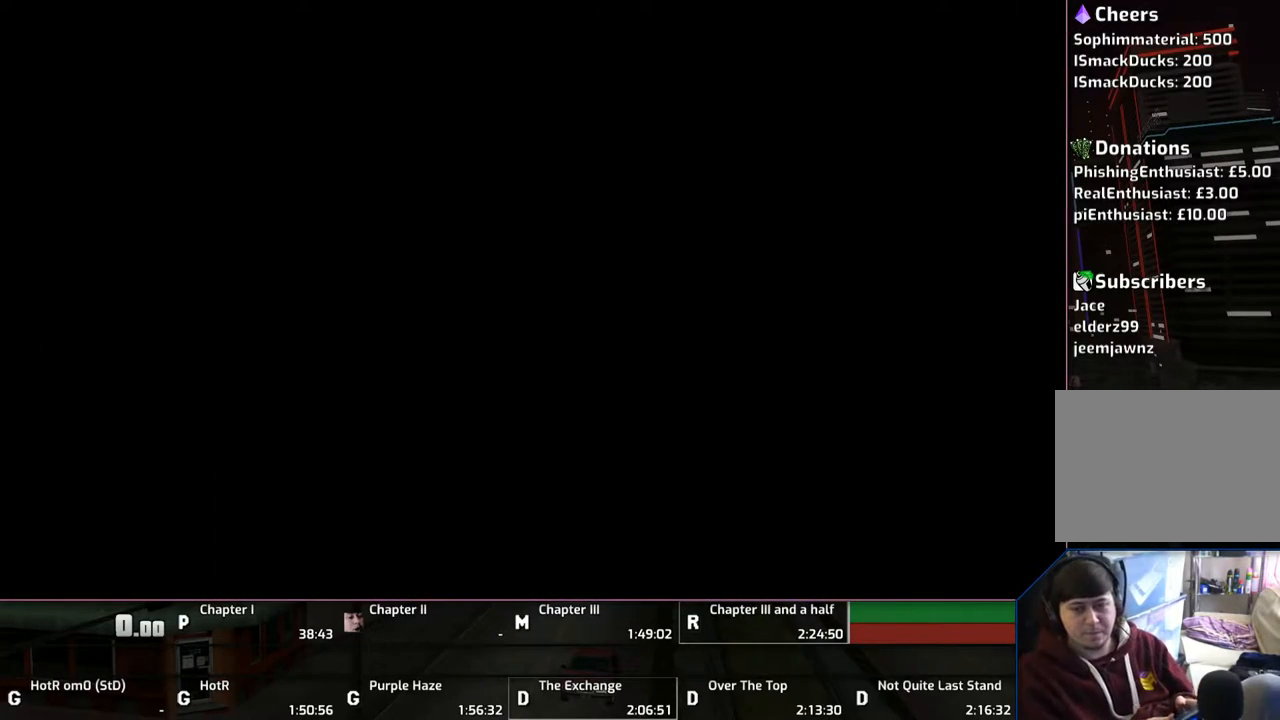
{"buttons": ["CROSS"], "left_stick": "center", "right_stick": "center", "events": [[100, "CROSS", "up"], [133, "CROSS", "down"], [400, "CROSS", "up"], [500, "CROSS", "down"]]}
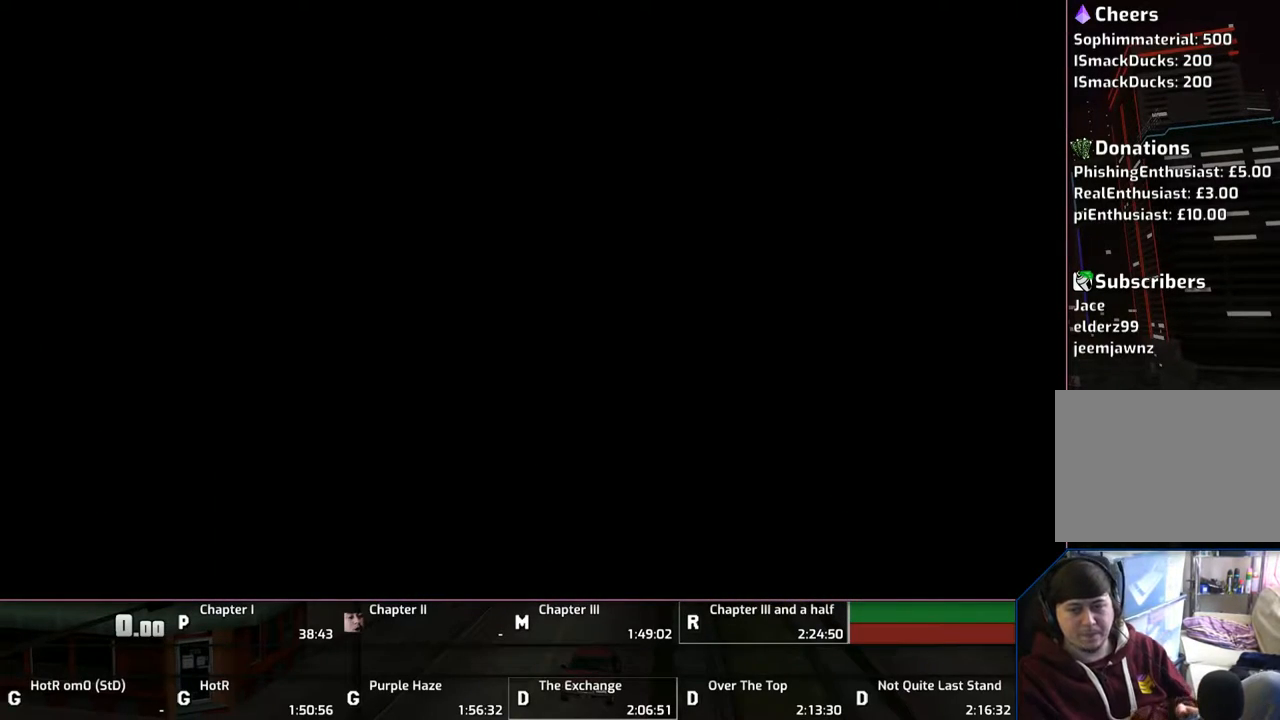
{"buttons": ["CROSS"], "left_stick": "center", "right_stick": "center", "events": [[83, "CROSS", "up"], [133, "CROSS", "down"], [200, "CROSS", "up"], [300, "CROSS", "down"], [383, "CROSS", "up"], [433, "CROSS", "down"]]}
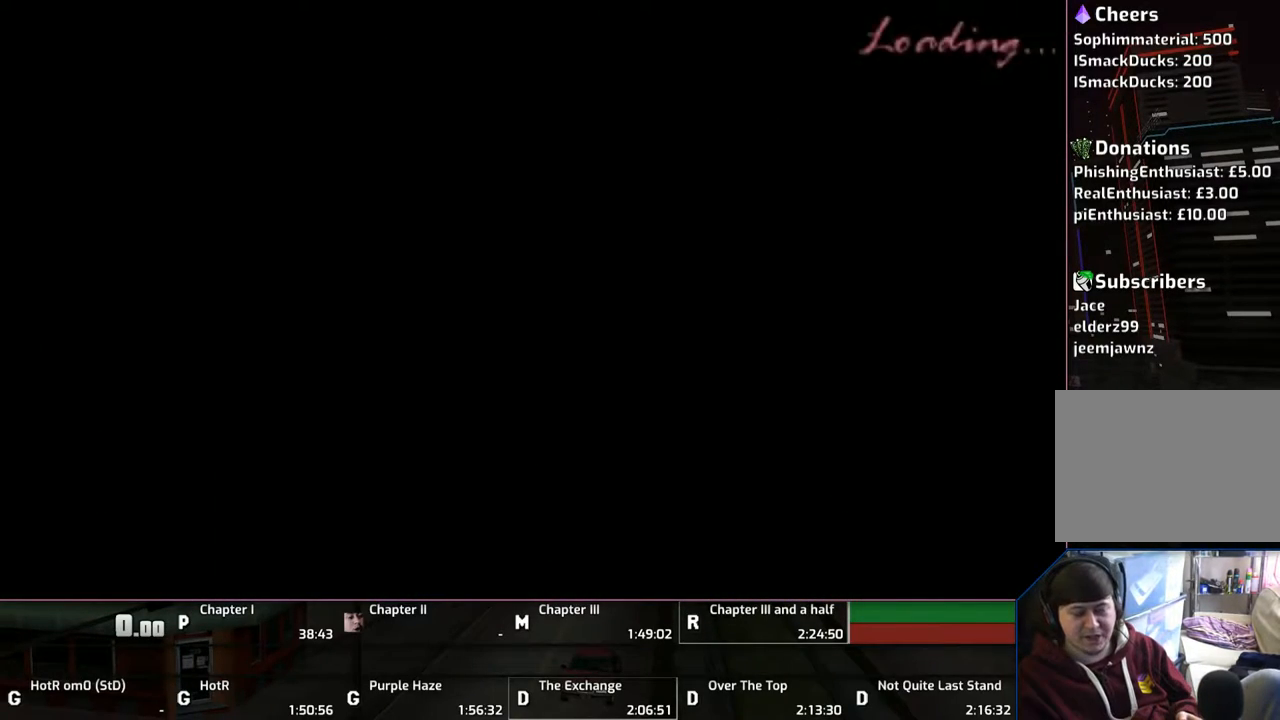
{"buttons": [], "left_stick": "center", "right_stick": "center", "events": [[33, "CROSS", "up"], [100, "CROSS", "down"], [200, "CROSS", "up"], [233, "CROSS", "down"], [333, "CROSS", "up"], [400, "CROSS", "down"], [500, "CROSS", "up"]]}